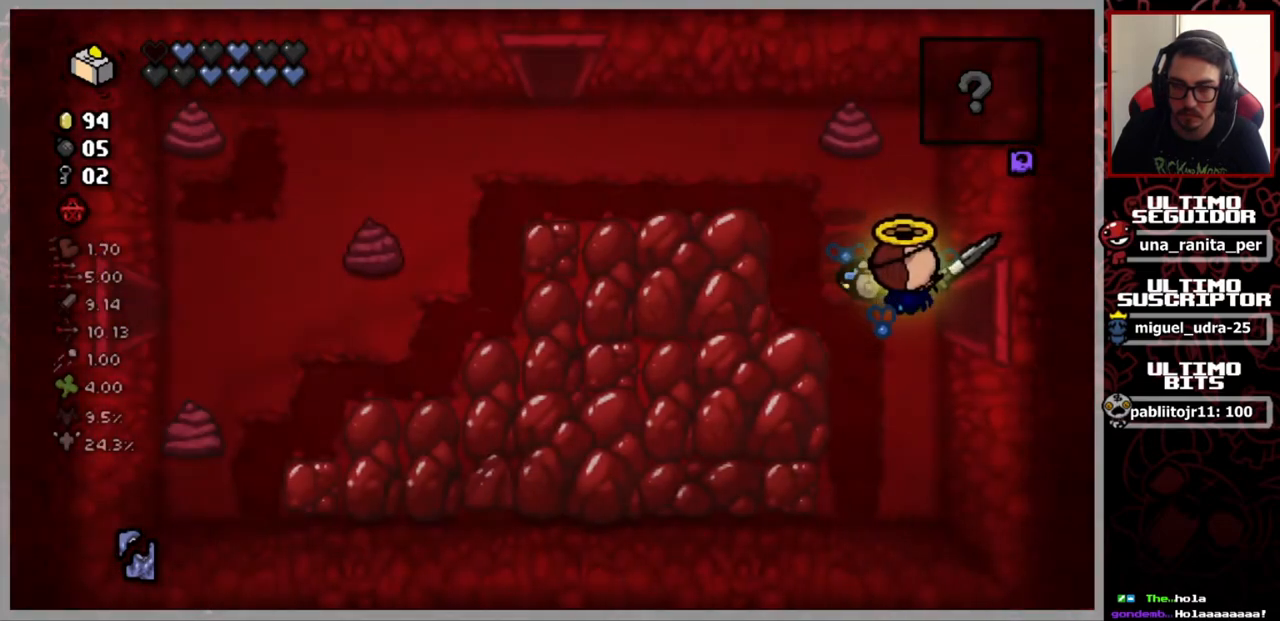
Gameplay with a controller (Xbox layout); each line is a JSON object with the inputs held at the frame after it. "events" lists button and stick changes between this image and that frame as [ms after this image, input, new state], when the widget could be followed in between. Not read: START.
{"buttons": [], "left_stick": "up", "right_stick": "center", "events": [[417, "left_stick", "up"]]}
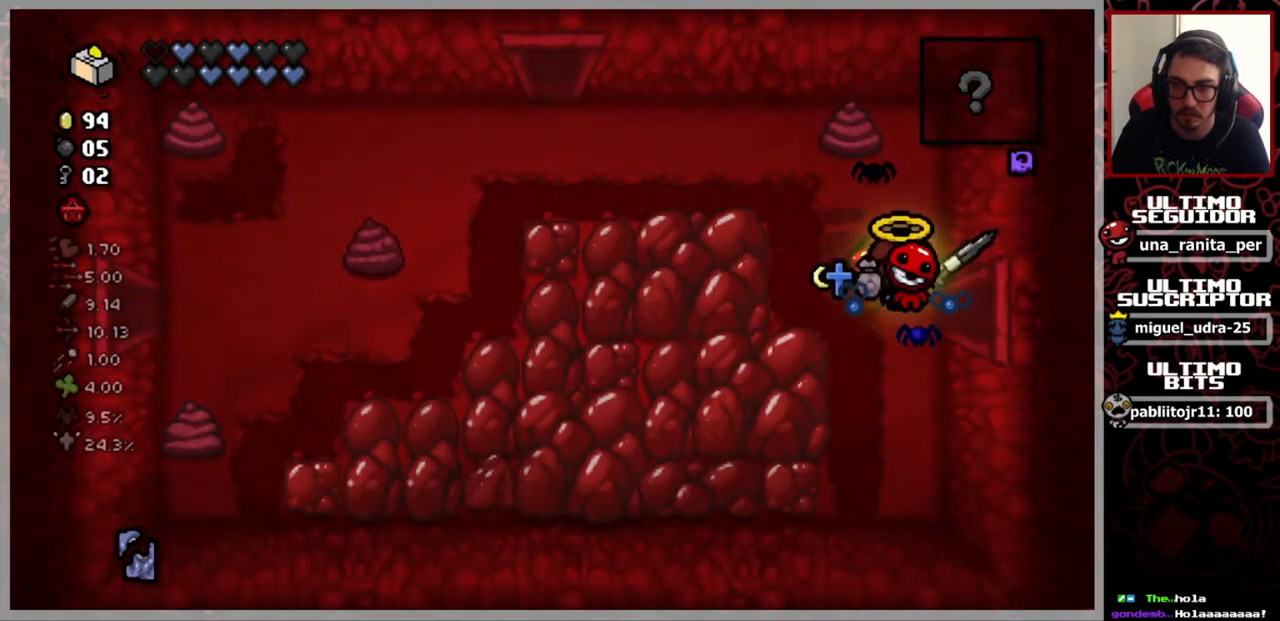
{"buttons": [], "left_stick": "up", "right_stick": "up-left", "events": [[34, "right_stick", "up-left"], [217, "left_stick", "left"], [317, "left_stick", "center"], [434, "left_stick", "up"]]}
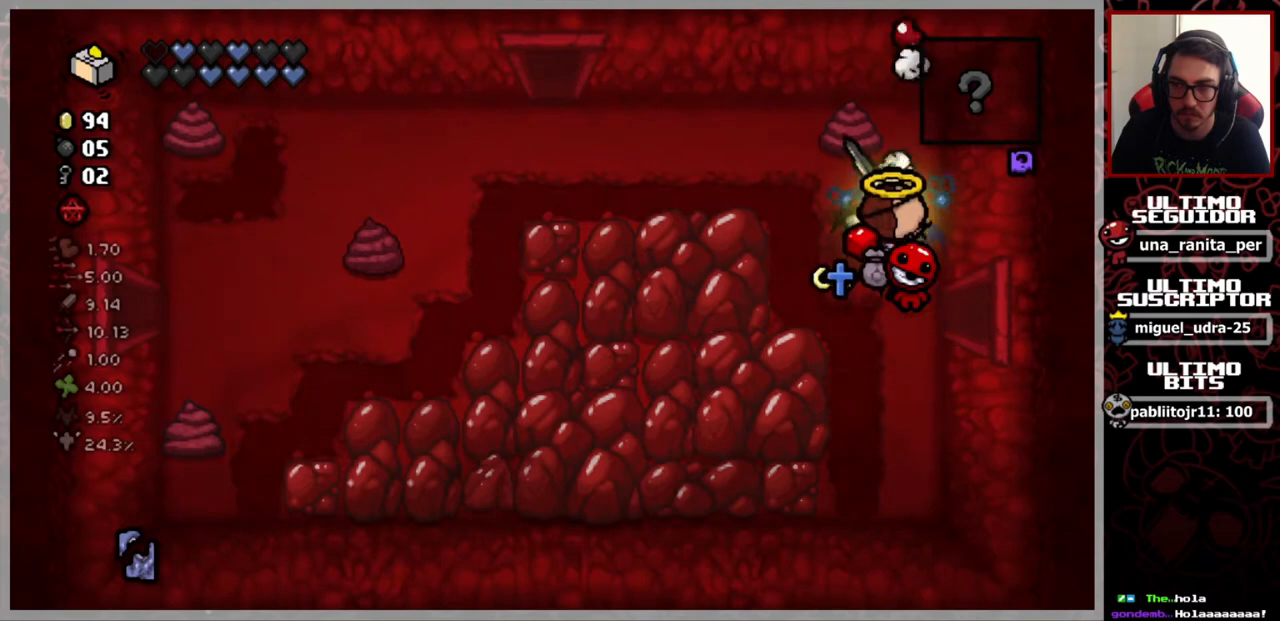
{"buttons": [], "left_stick": "center", "right_stick": "up-left", "events": [[100, "left_stick", "center"]]}
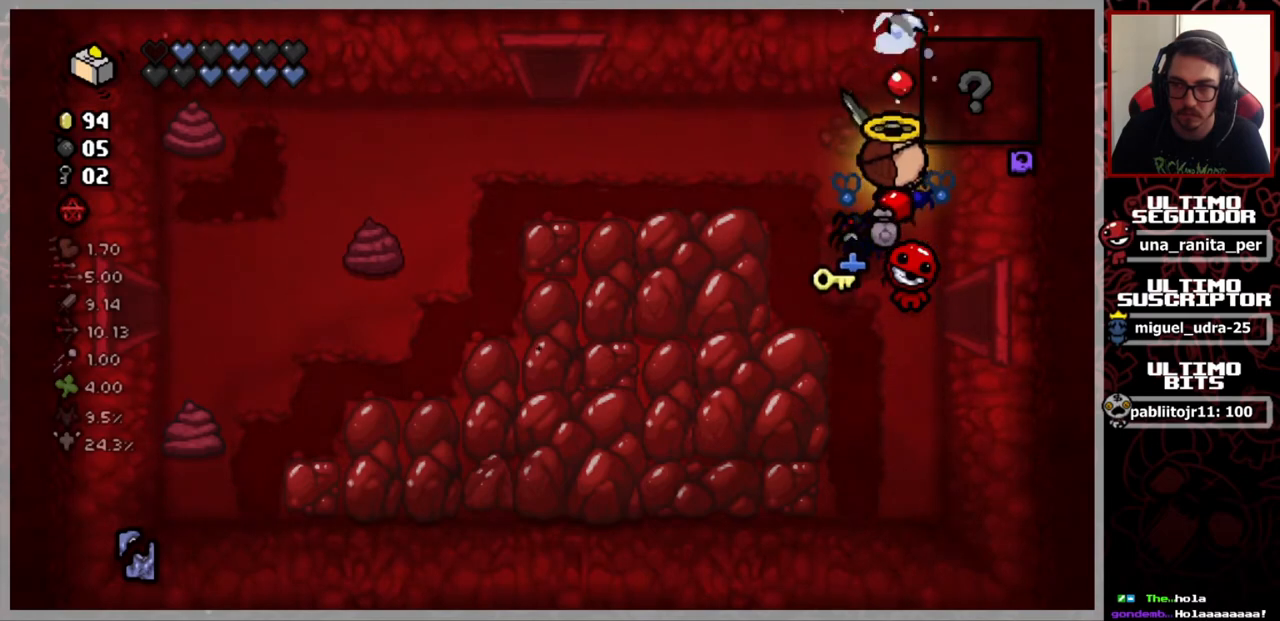
{"buttons": [], "left_stick": "left", "right_stick": "left", "events": [[100, "left_stick", "up"], [367, "left_stick", "left"], [400, "right_stick", "left"]]}
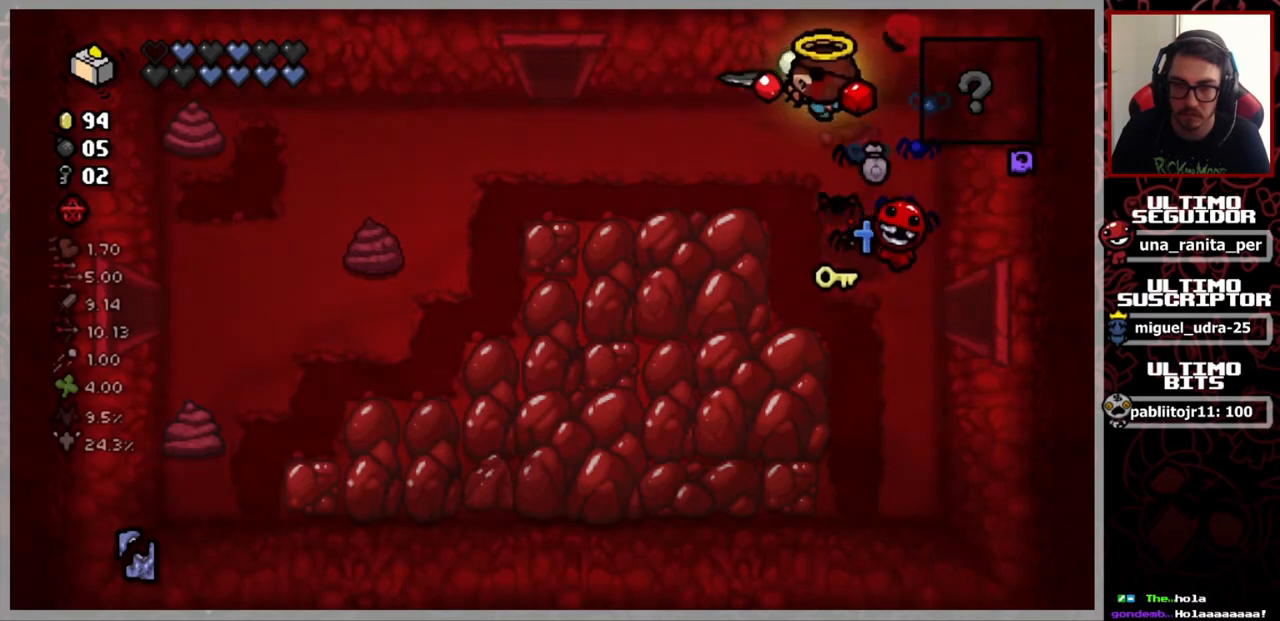
{"buttons": [], "left_stick": "up", "right_stick": "center", "events": [[50, "right_stick", "up-left"], [184, "right_stick", "center"], [350, "left_stick", "up-left"], [451, "left_stick", "up"]]}
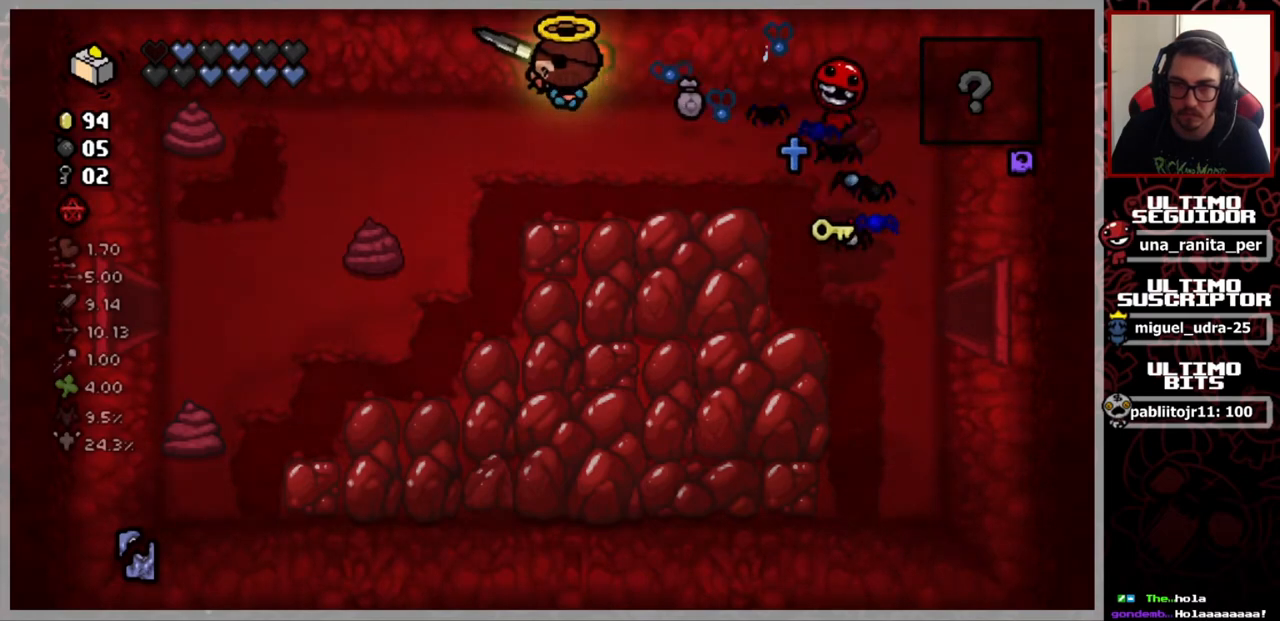
{"buttons": [], "left_stick": "center", "right_stick": "center", "events": [[250, "left_stick", "center"]]}
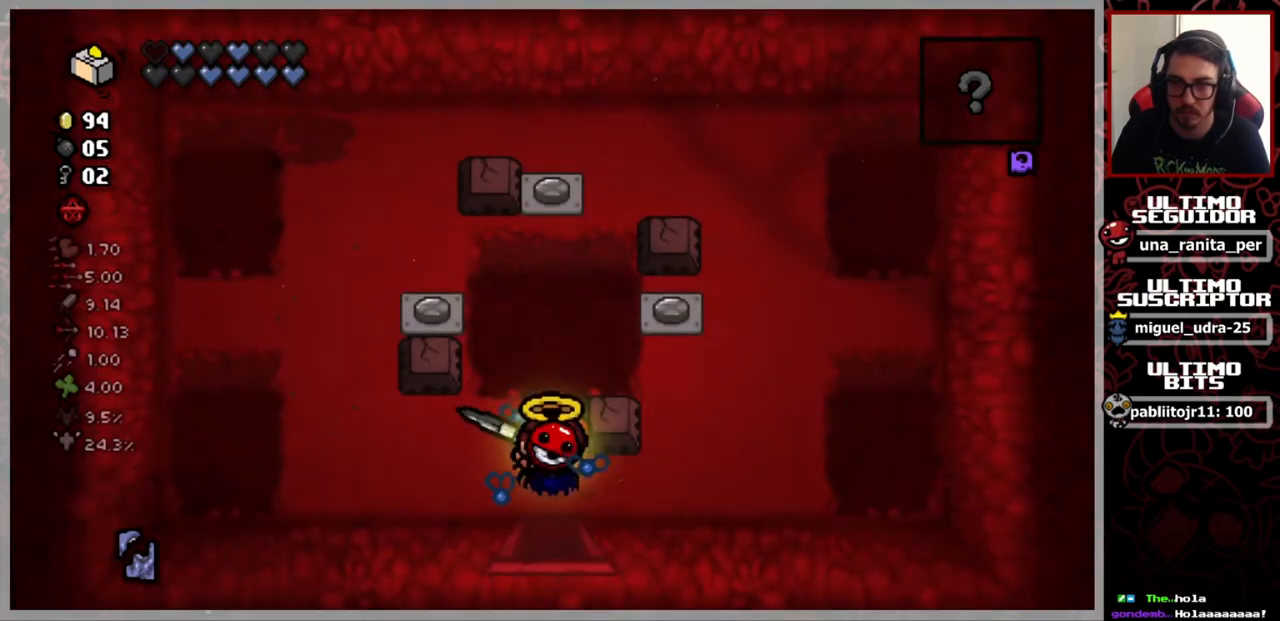
{"buttons": [], "left_stick": "left", "right_stick": "center", "events": [[300, "left_stick", "left"]]}
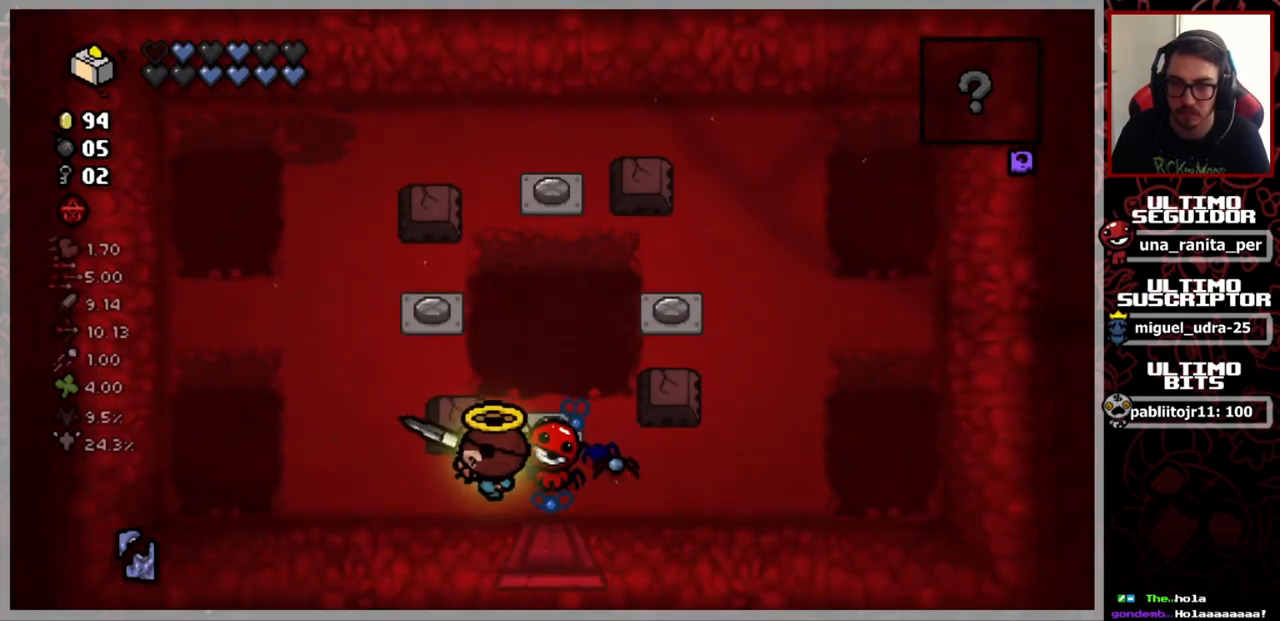
{"buttons": [], "left_stick": "center", "right_stick": "center", "events": [[300, "left_stick", "center"]]}
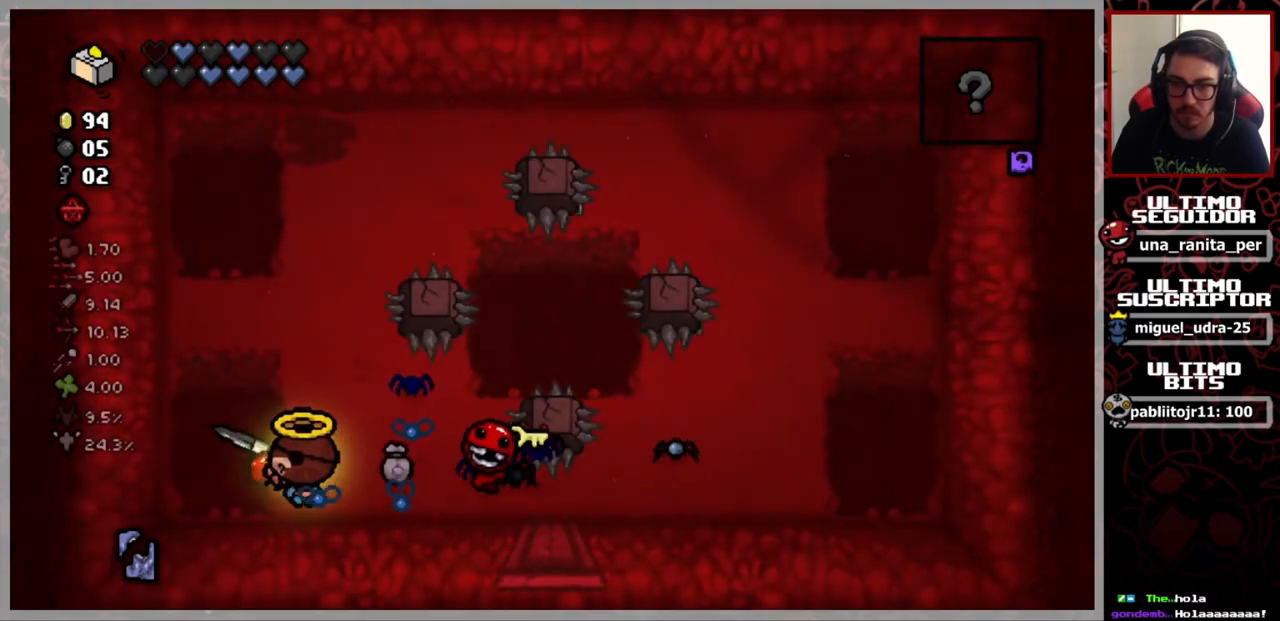
{"buttons": [], "left_stick": "center", "right_stick": "center", "events": [[100, "left_stick", "right"], [350, "left_stick", "center"]]}
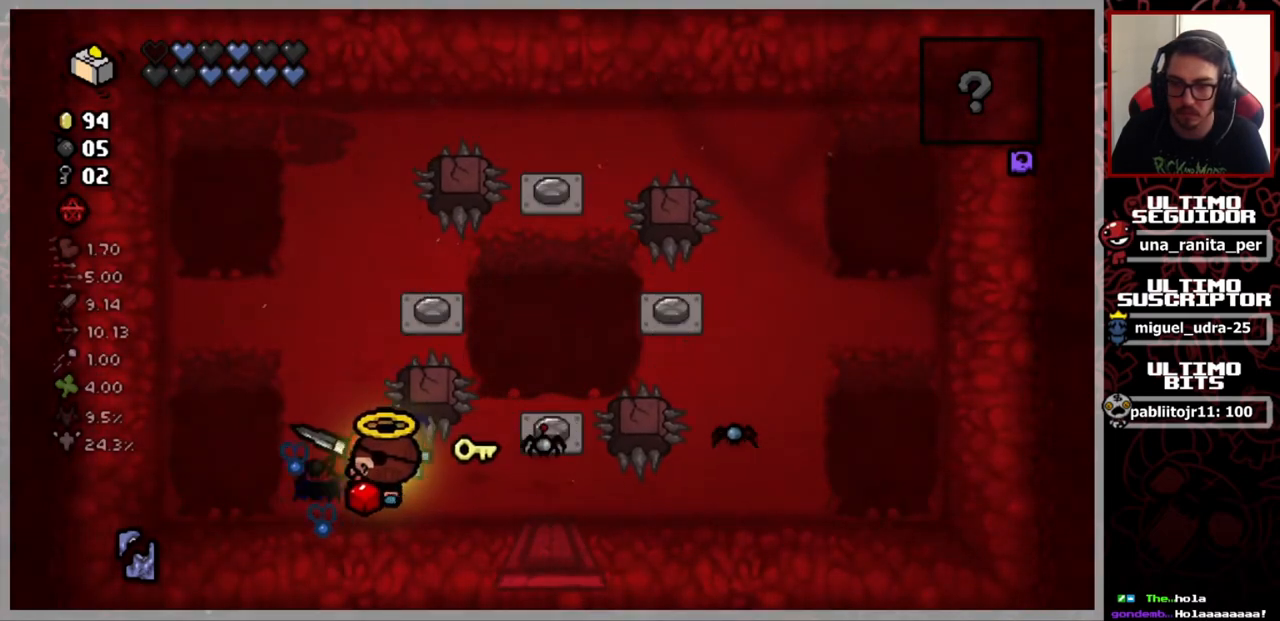
{"buttons": [], "left_stick": "down-right", "right_stick": "center", "events": [[250, "left_stick", "right"], [300, "left_stick", "down-right"]]}
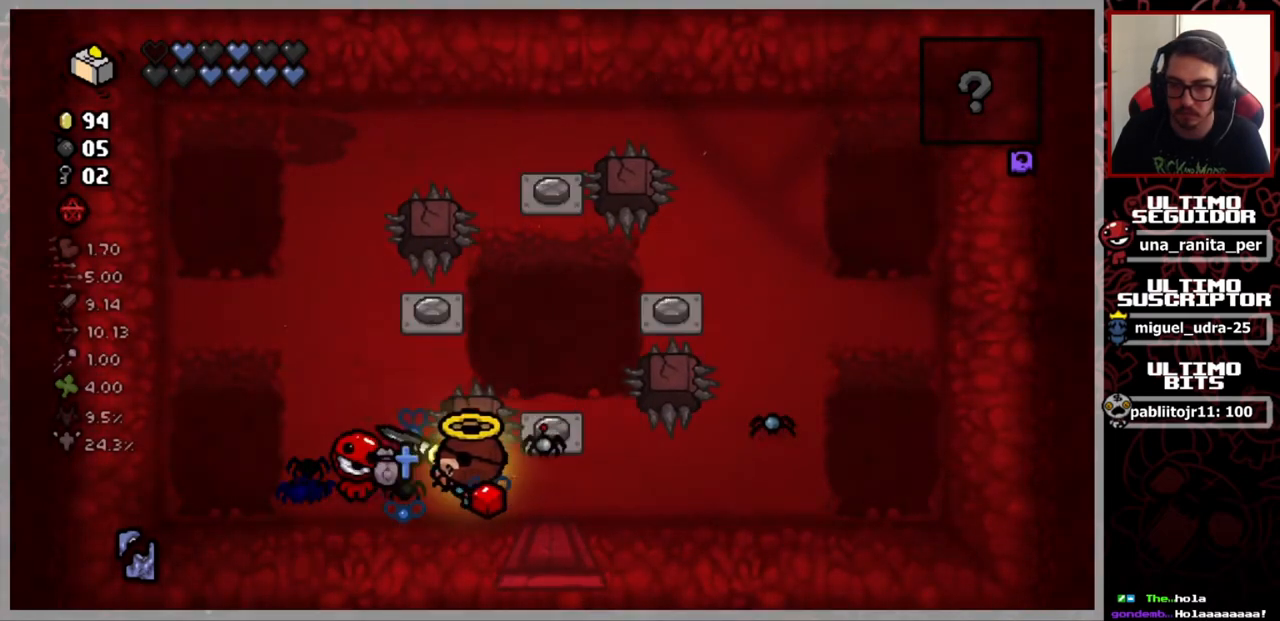
{"buttons": [], "left_stick": "center", "right_stick": "center", "events": [[67, "left_stick", "center"]]}
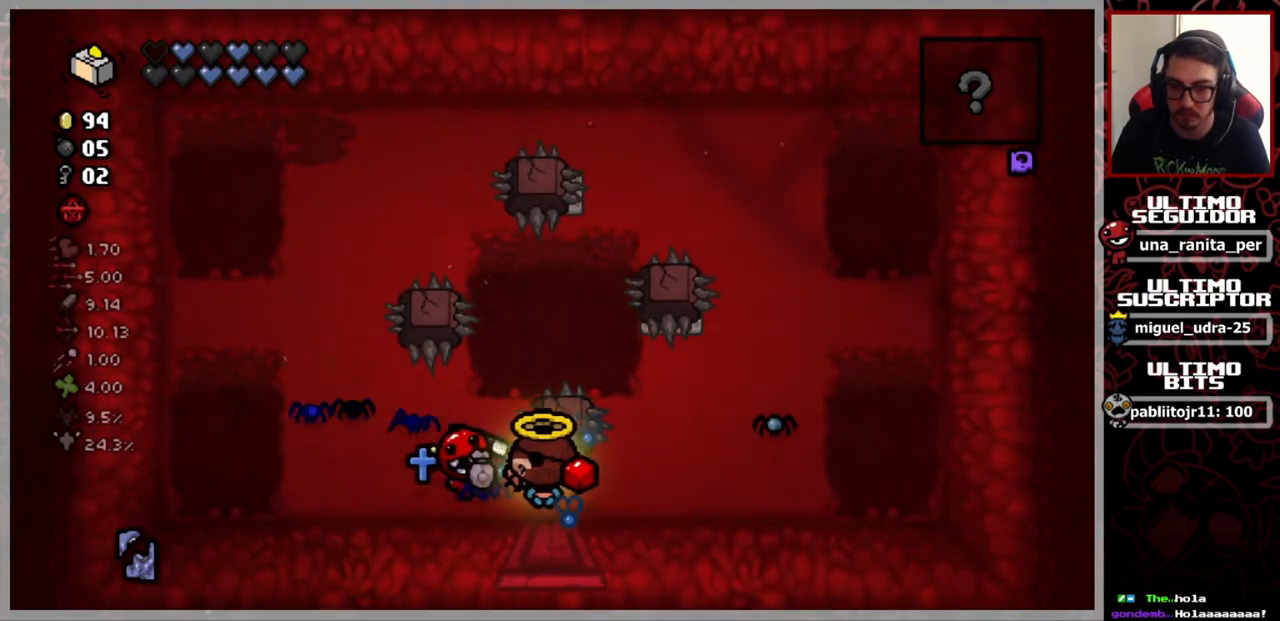
{"buttons": [], "left_stick": "left", "right_stick": "center", "events": [[217, "left_stick", "right"], [283, "left_stick", "up"], [450, "left_stick", "left"]]}
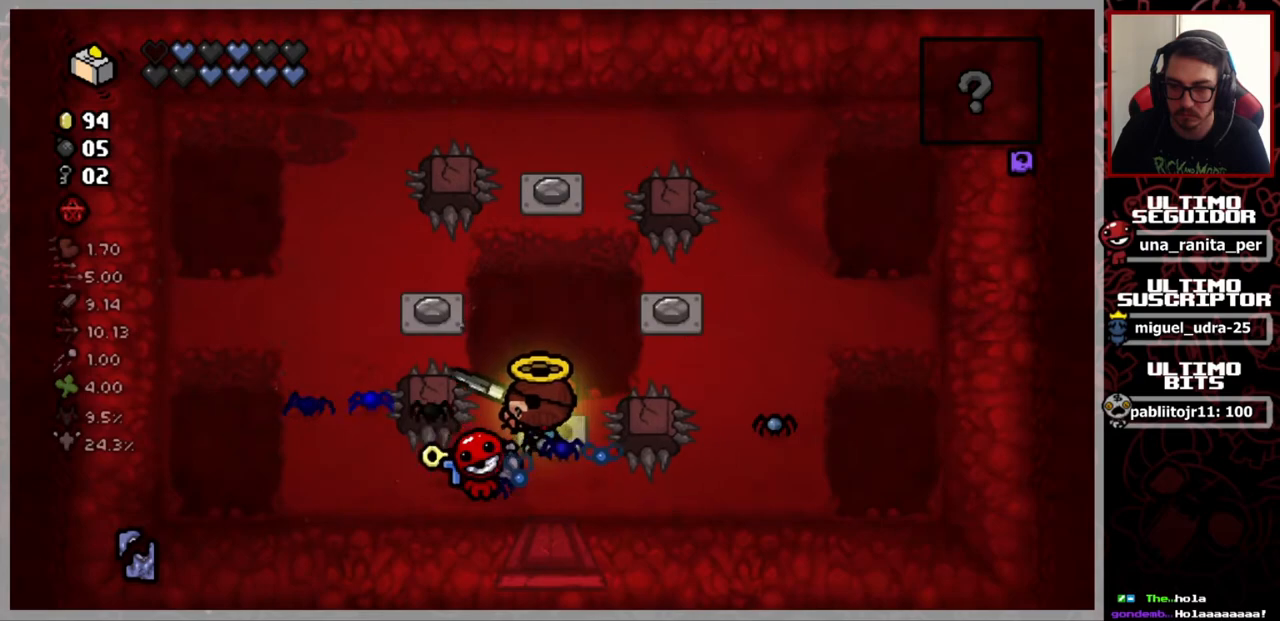
{"buttons": [], "left_stick": "up", "right_stick": "center", "events": [[367, "left_stick", "up"]]}
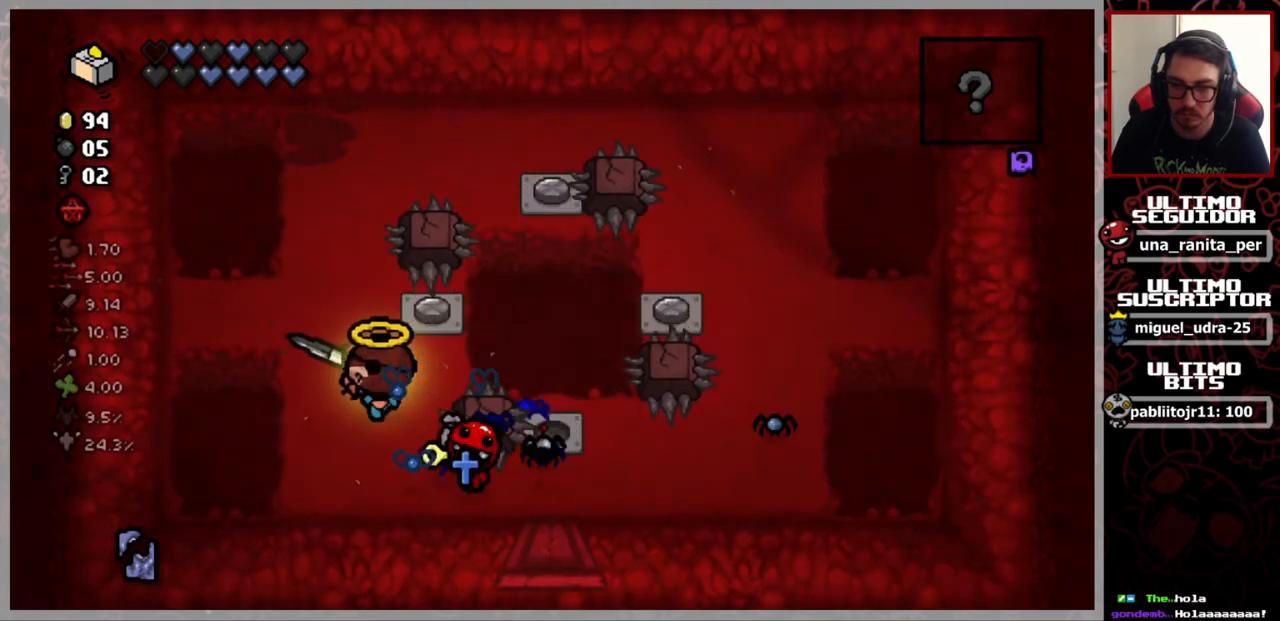
{"buttons": [], "left_stick": "up-right", "right_stick": "center", "events": [[33, "left_stick", "up-right"], [317, "left_stick", "up-left"], [483, "left_stick", "up-right"]]}
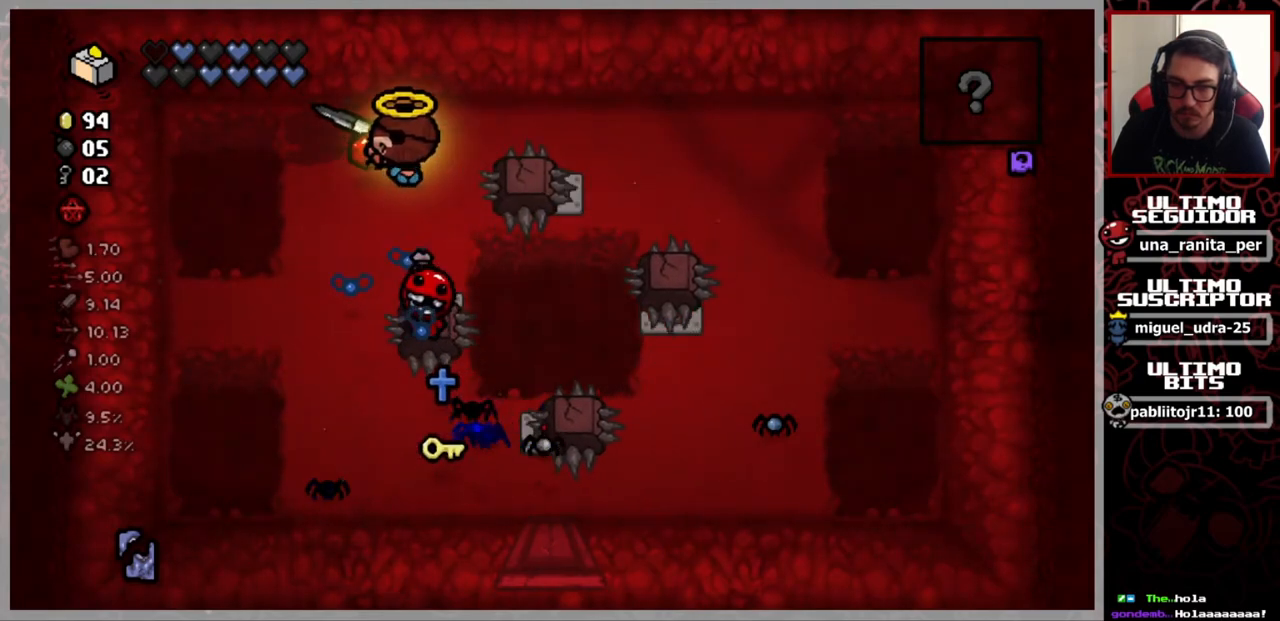
{"buttons": [], "left_stick": "up-right", "right_stick": "center", "events": [[117, "left_stick", "right"], [434, "left_stick", "up-right"]]}
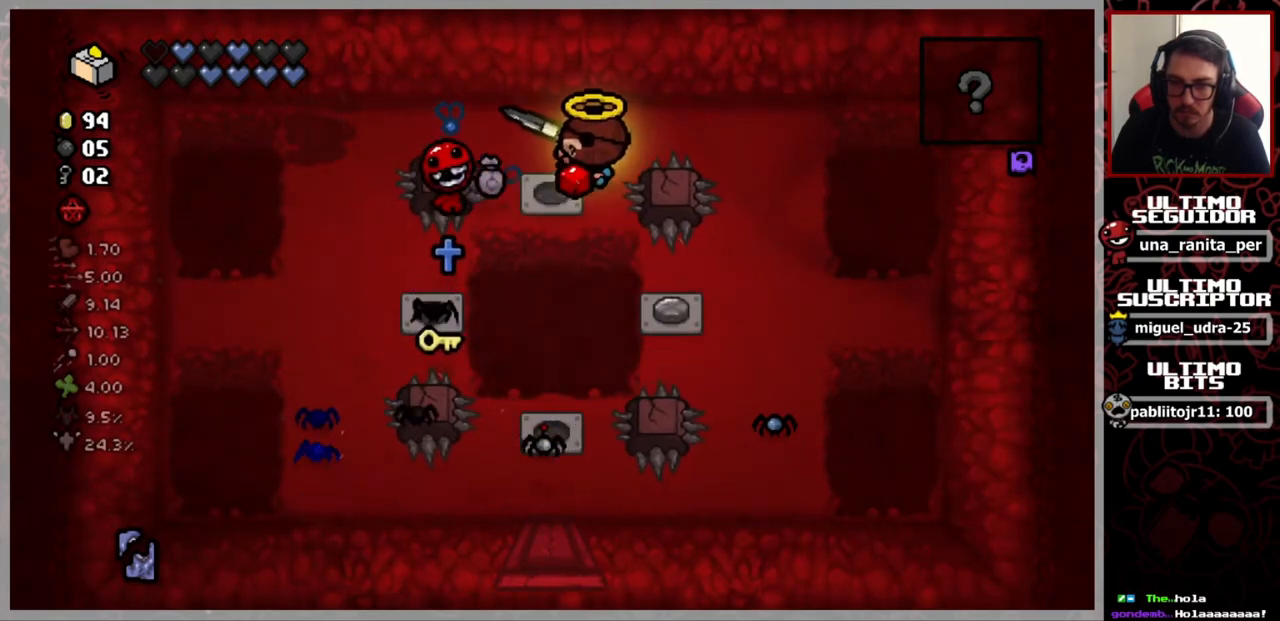
{"buttons": [], "left_stick": "down", "right_stick": "center", "events": [[233, "left_stick", "down"]]}
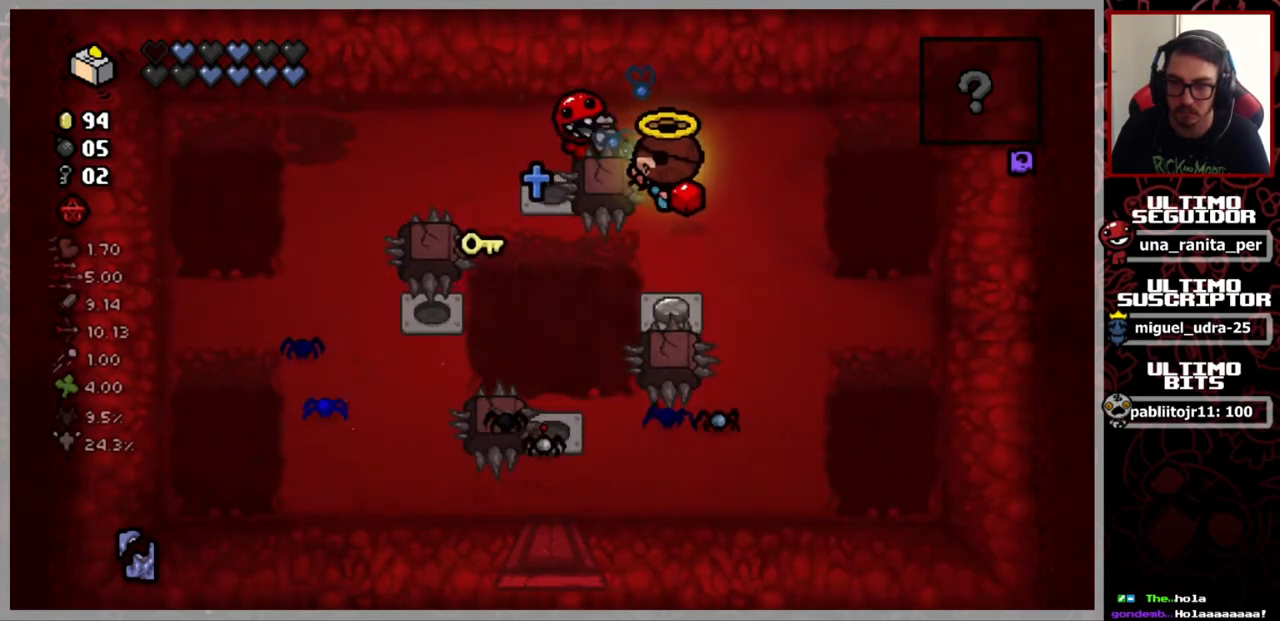
{"buttons": [], "left_stick": "down-right", "right_stick": "center", "events": [[250, "left_stick", "down-right"]]}
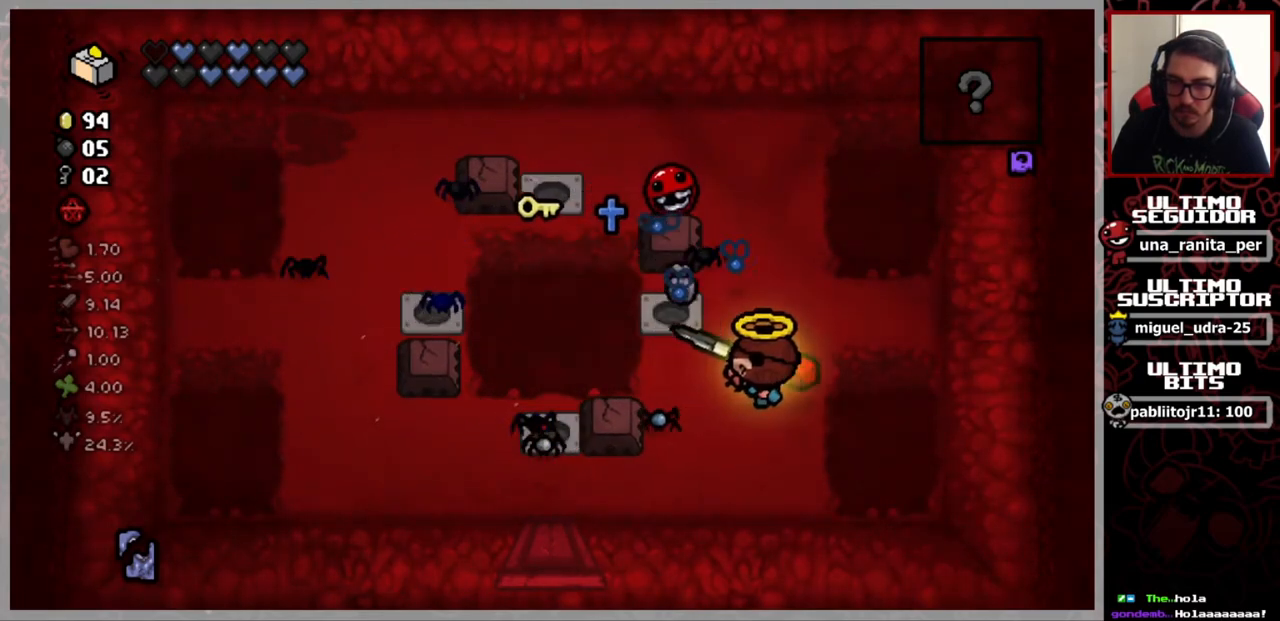
{"buttons": [], "left_stick": "left", "right_stick": "center", "events": [[83, "left_stick", "down-left"], [433, "left_stick", "left"]]}
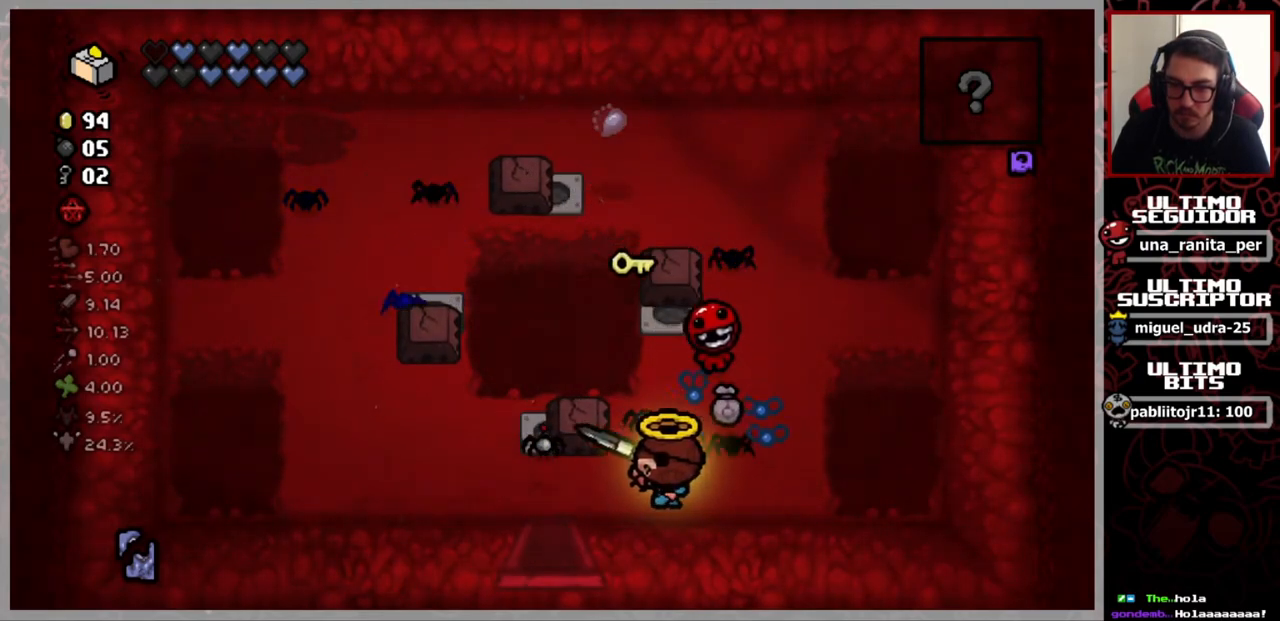
{"buttons": [], "left_stick": "up-left", "right_stick": "center", "events": [[367, "left_stick", "up-left"]]}
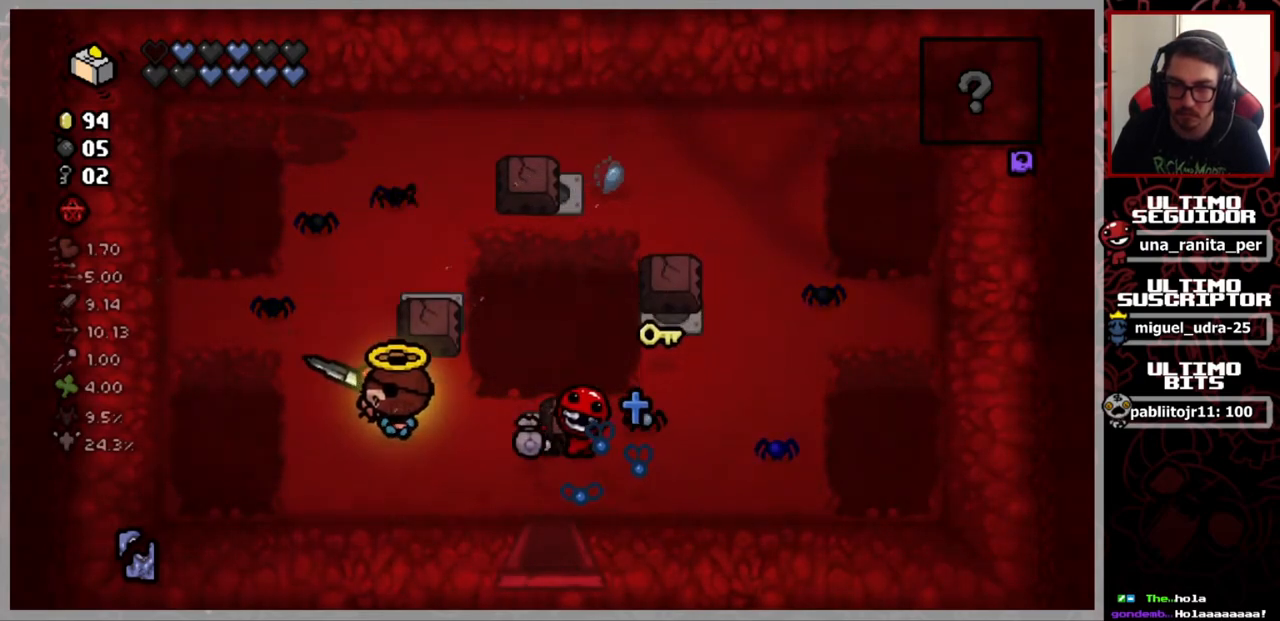
{"buttons": [], "left_stick": "up-right", "right_stick": "center", "events": [[16, "left_stick", "up"], [350, "left_stick", "up-right"]]}
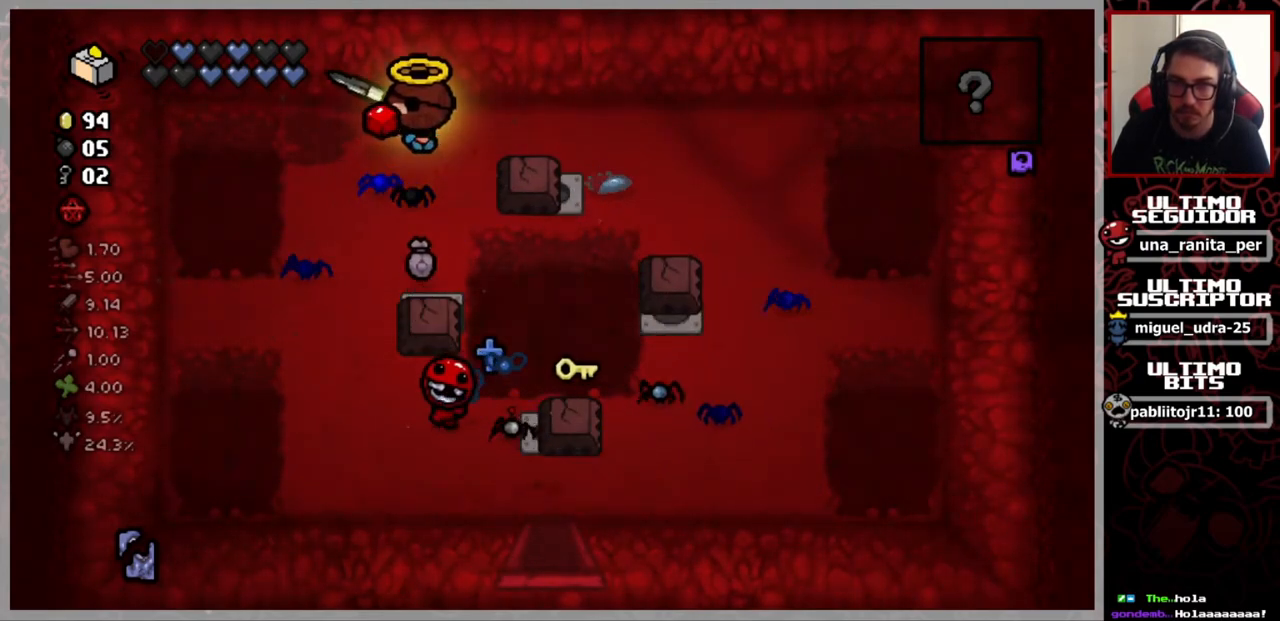
{"buttons": [], "left_stick": "down-right", "right_stick": "center", "events": [[67, "left_stick", "right"], [200, "left_stick", "down-right"]]}
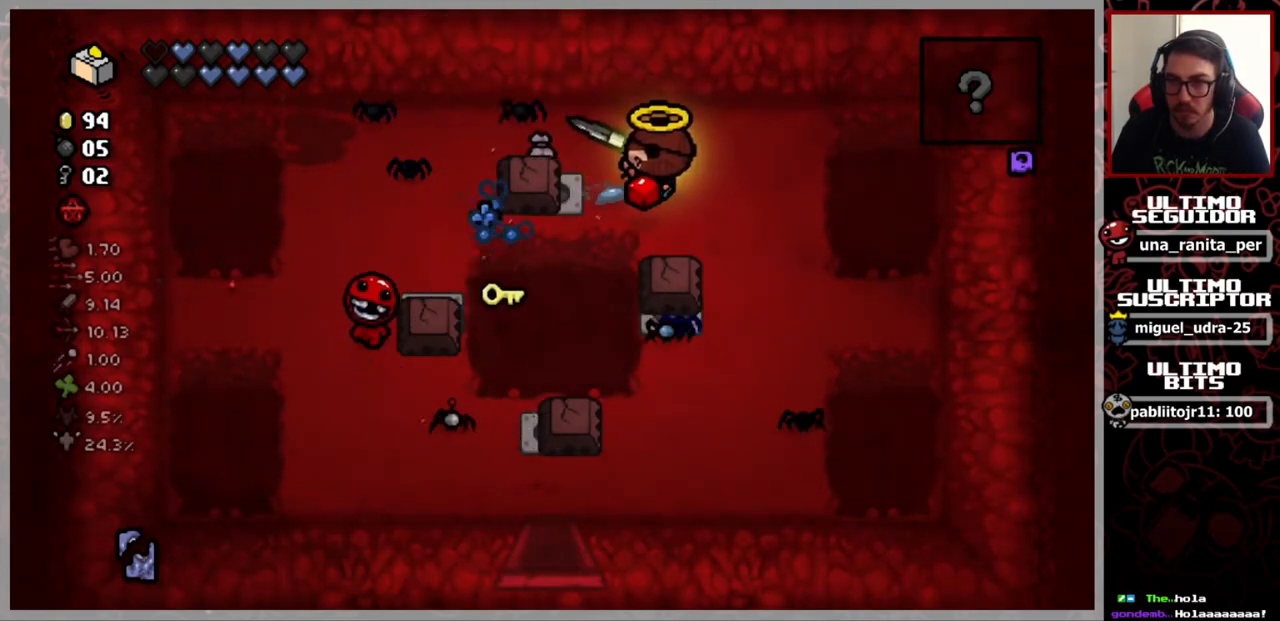
{"buttons": [], "left_stick": "down-left", "right_stick": "center", "events": [[183, "left_stick", "down"], [367, "left_stick", "down-left"]]}
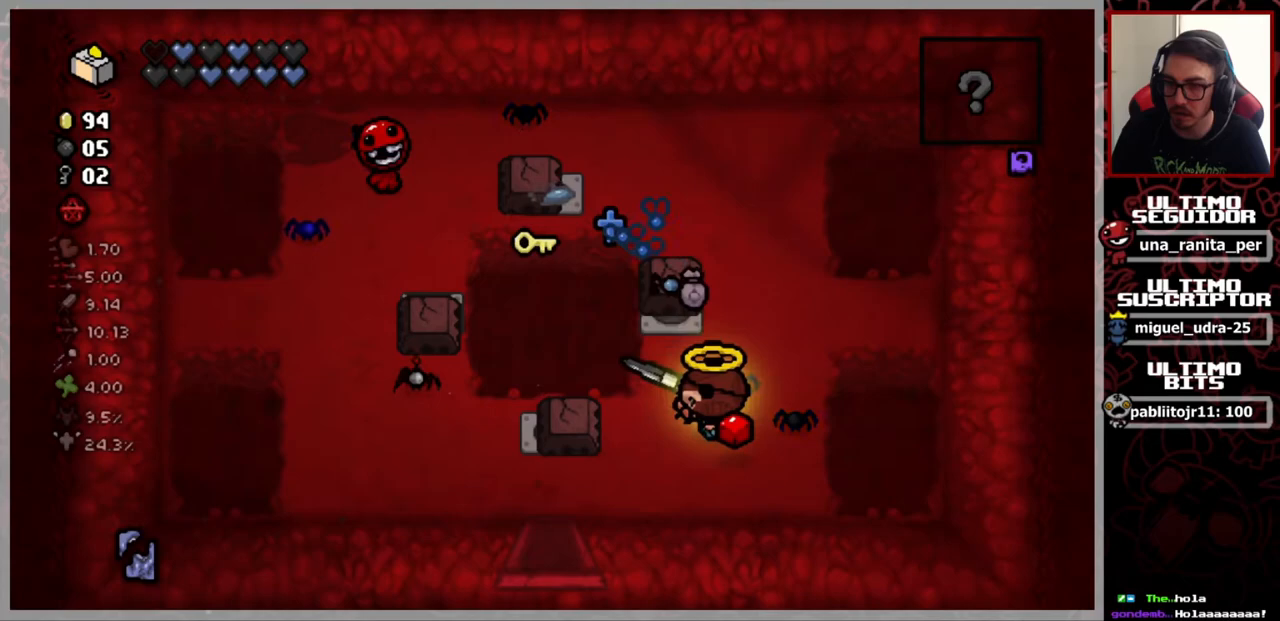
{"buttons": [], "left_stick": "down-left", "right_stick": "center", "events": []}
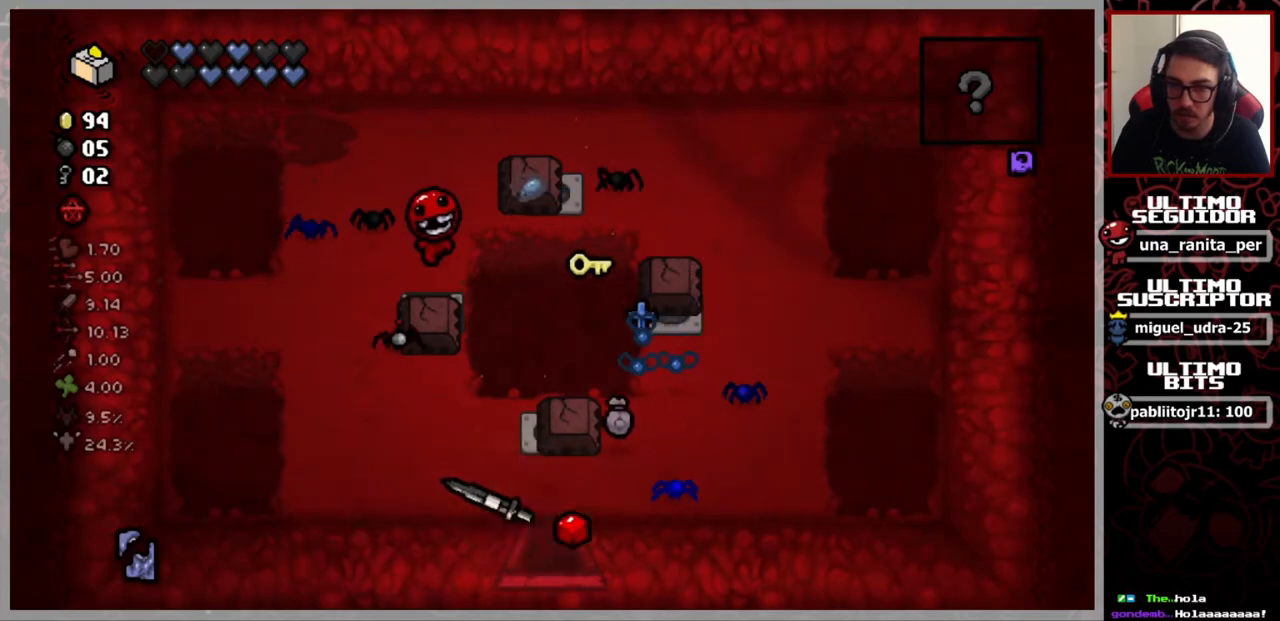
{"buttons": [], "left_stick": "down-left", "right_stick": "center", "events": []}
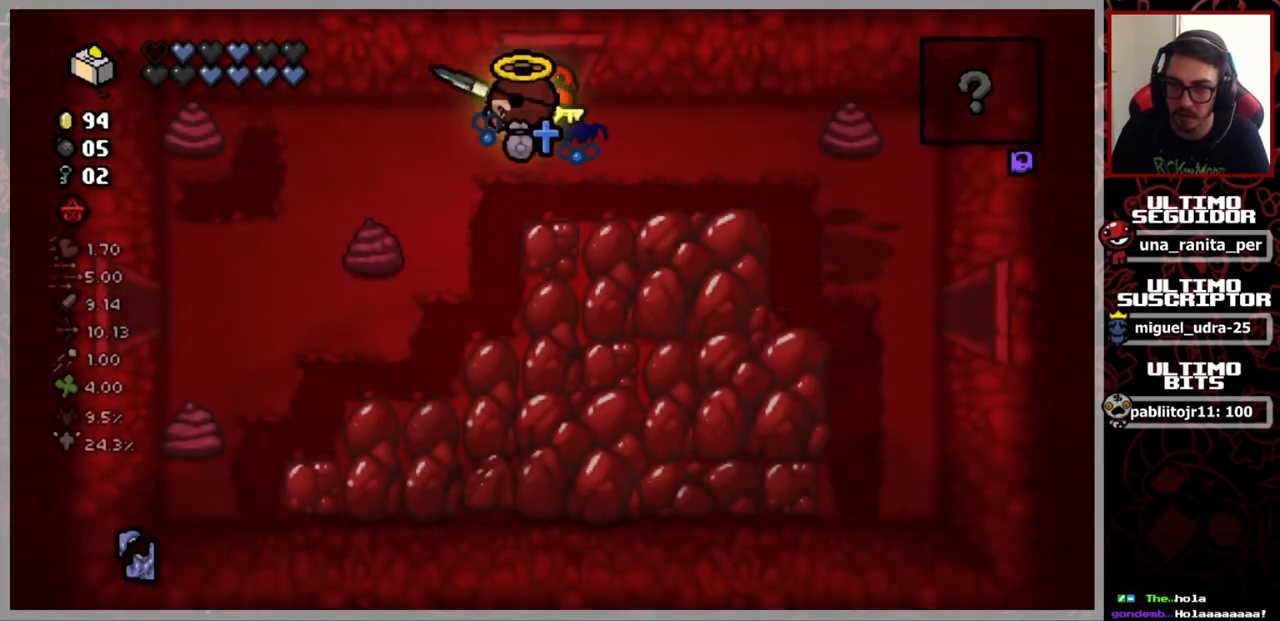
{"buttons": [], "left_stick": "down-left", "right_stick": "center", "events": [[17, "left_stick", "left"], [200, "left_stick", "down-left"]]}
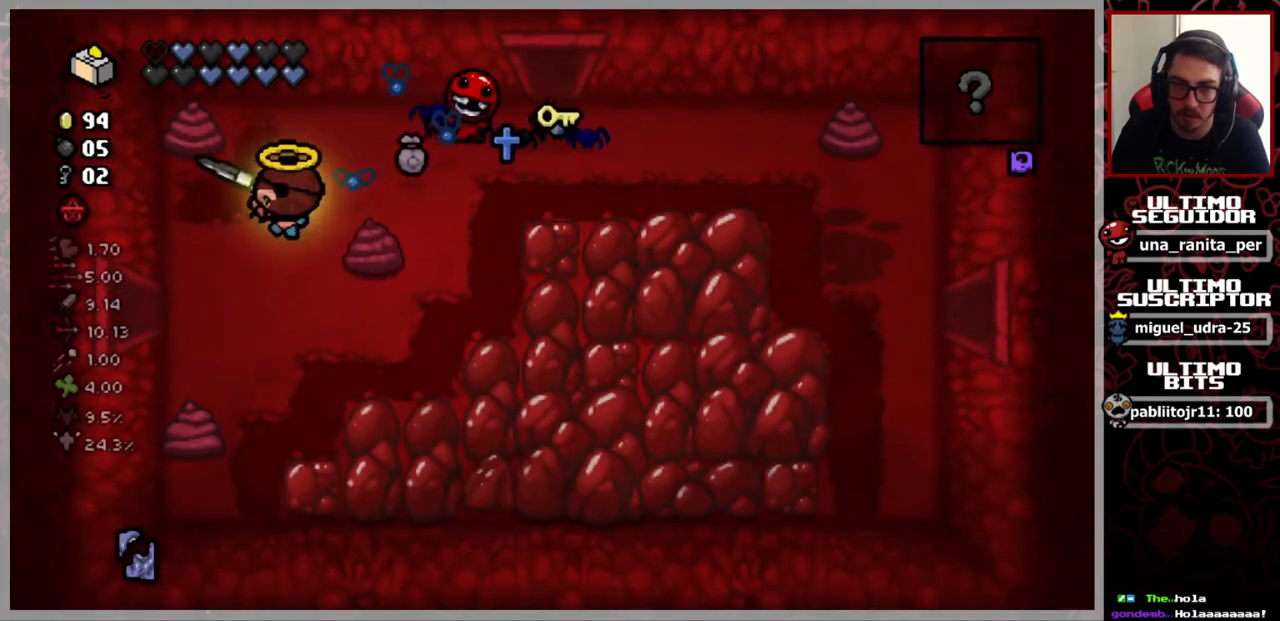
{"buttons": [], "left_stick": "left", "right_stick": "center", "events": [[233, "left_stick", "left"]]}
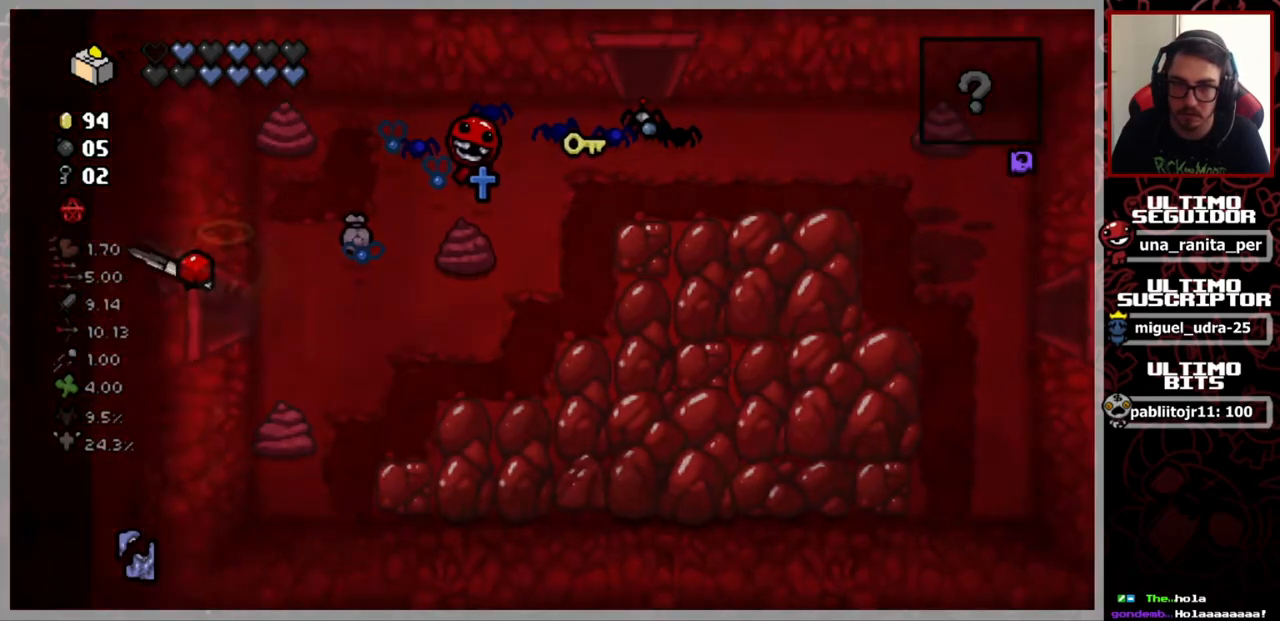
{"buttons": [], "left_stick": "left", "right_stick": "center", "events": [[67, "left_stick", "center"], [401, "left_stick", "left"]]}
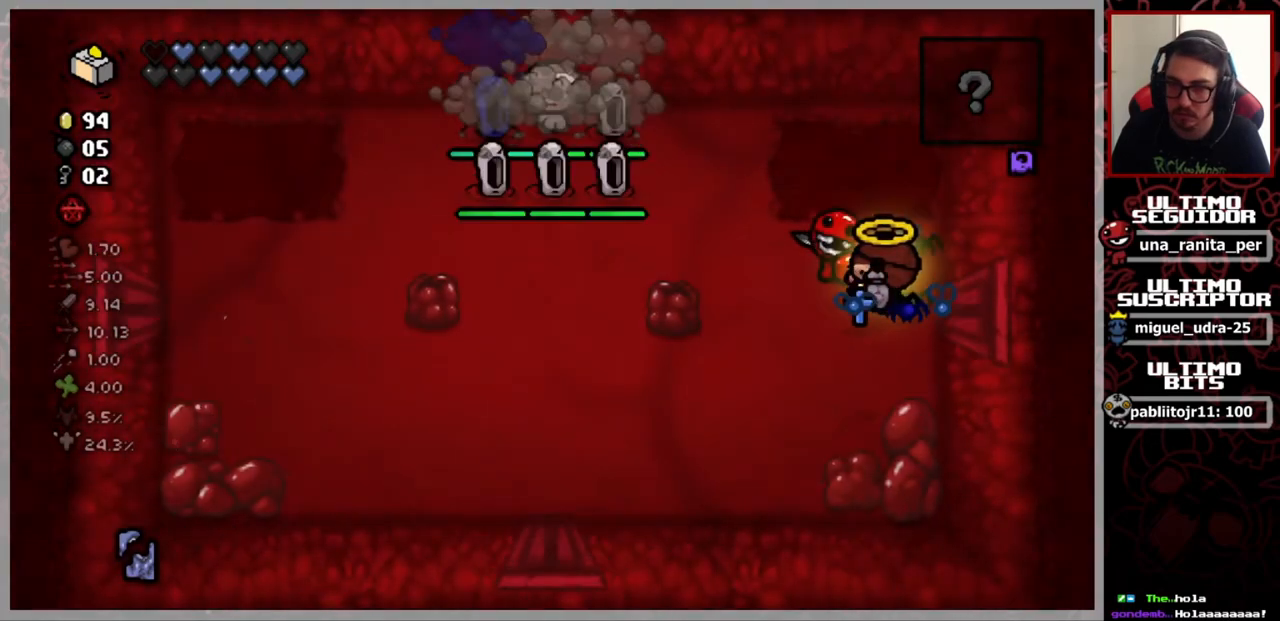
{"buttons": [], "left_stick": "right", "right_stick": "up-left", "events": [[116, "right_stick", "up-left"], [450, "left_stick", "right"]]}
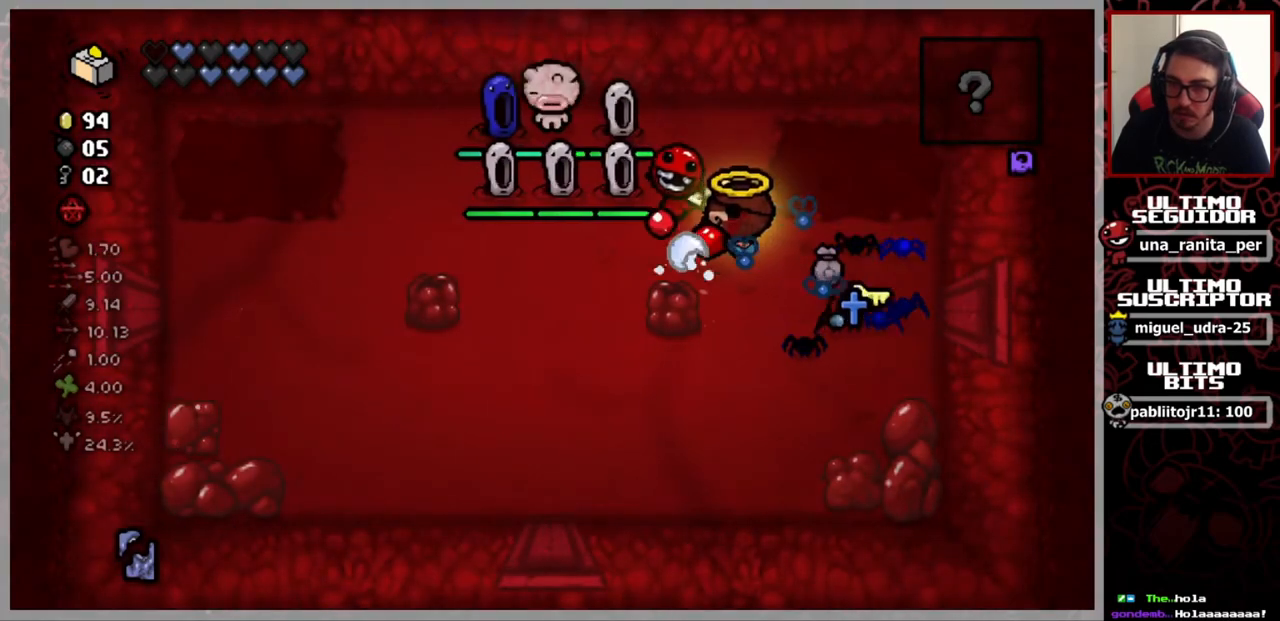
{"buttons": [], "left_stick": "down-left", "right_stick": "up-left", "events": [[33, "left_stick", "center"], [167, "left_stick", "right"], [300, "left_stick", "down"], [467, "left_stick", "down-left"]]}
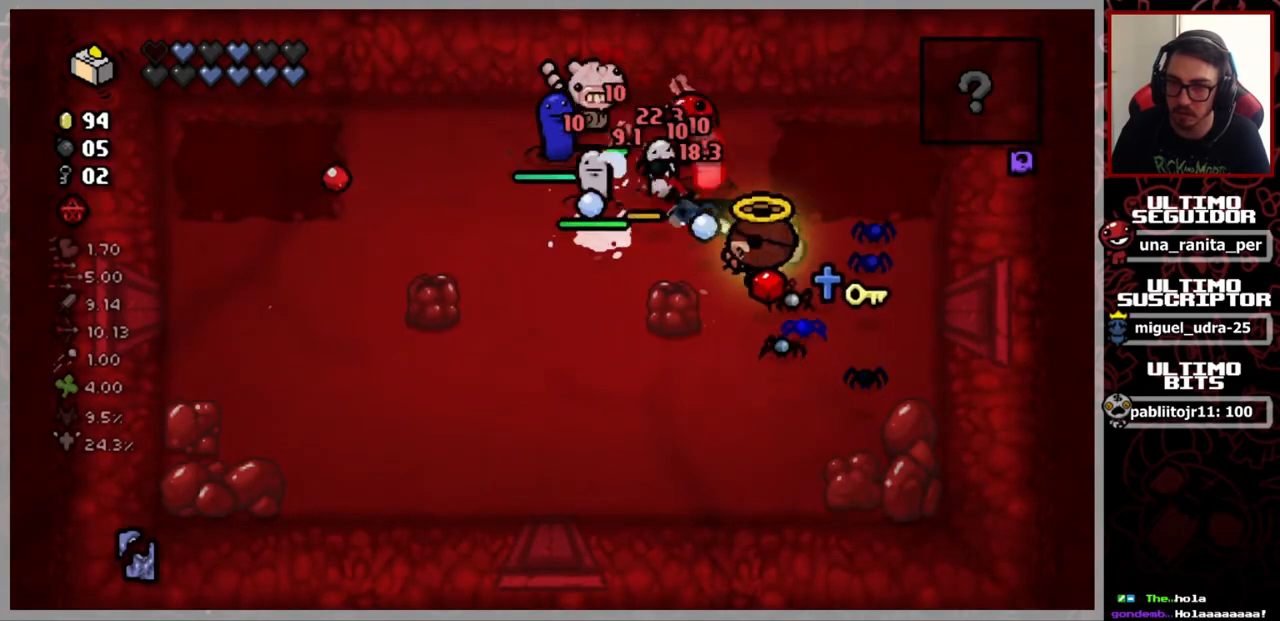
{"buttons": [], "left_stick": "center", "right_stick": "up-left", "events": [[16, "left_stick", "left"], [66, "left_stick", "center"], [250, "left_stick", "down"], [433, "left_stick", "center"]]}